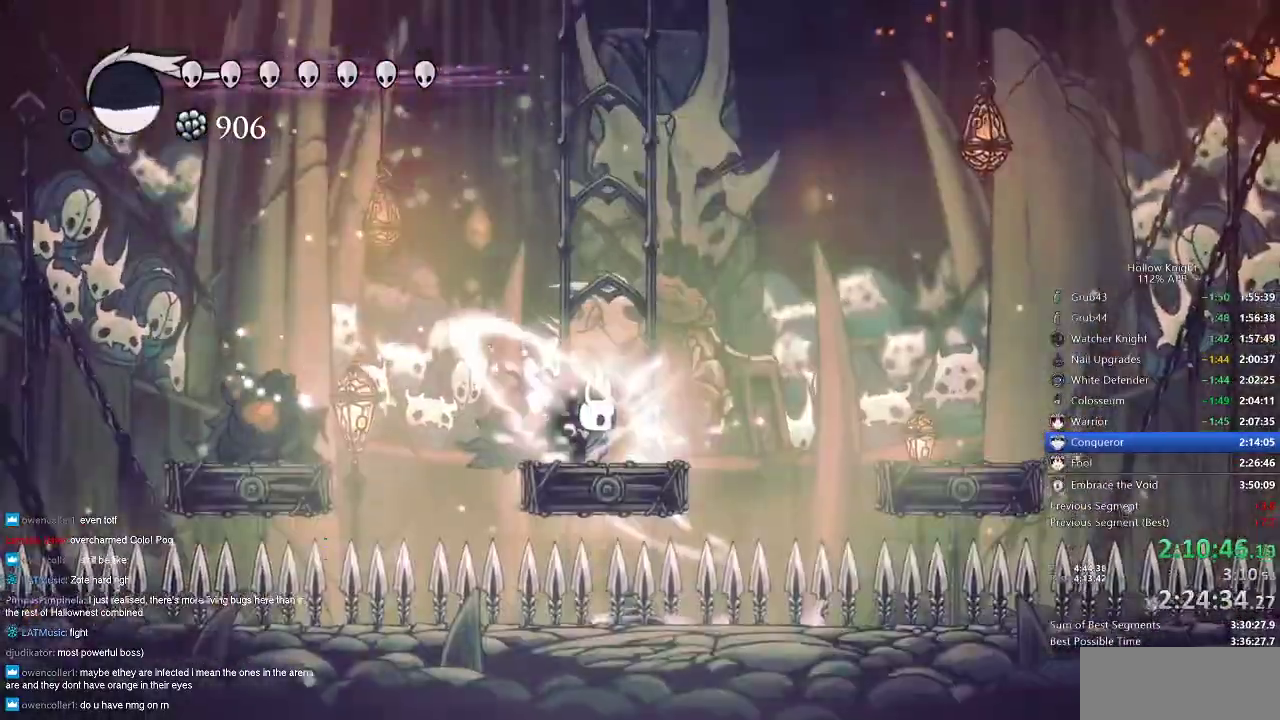
Gameplay with keyboard; each line is a JSON object with the keys held at the frame after it. "events" lists presses ("down") and releases ("up") of "cdash", "dash", "dnail", "down", "heal", "inv", "jump", "left", "nail", "right", "spell" and "up" between this image and that frame as [ms after this image, input, new state], when the widget could be followed in between. No other keys are recorded. Mouse input is not recorded. Key names are as the overlay labels them; some are game actions (e.g. jump) rather than physical keys.
{"keys": ["left", "nail"], "events": [[167, "left", "down"], [200, "jump", "down"], [500, "jump", "up"]]}
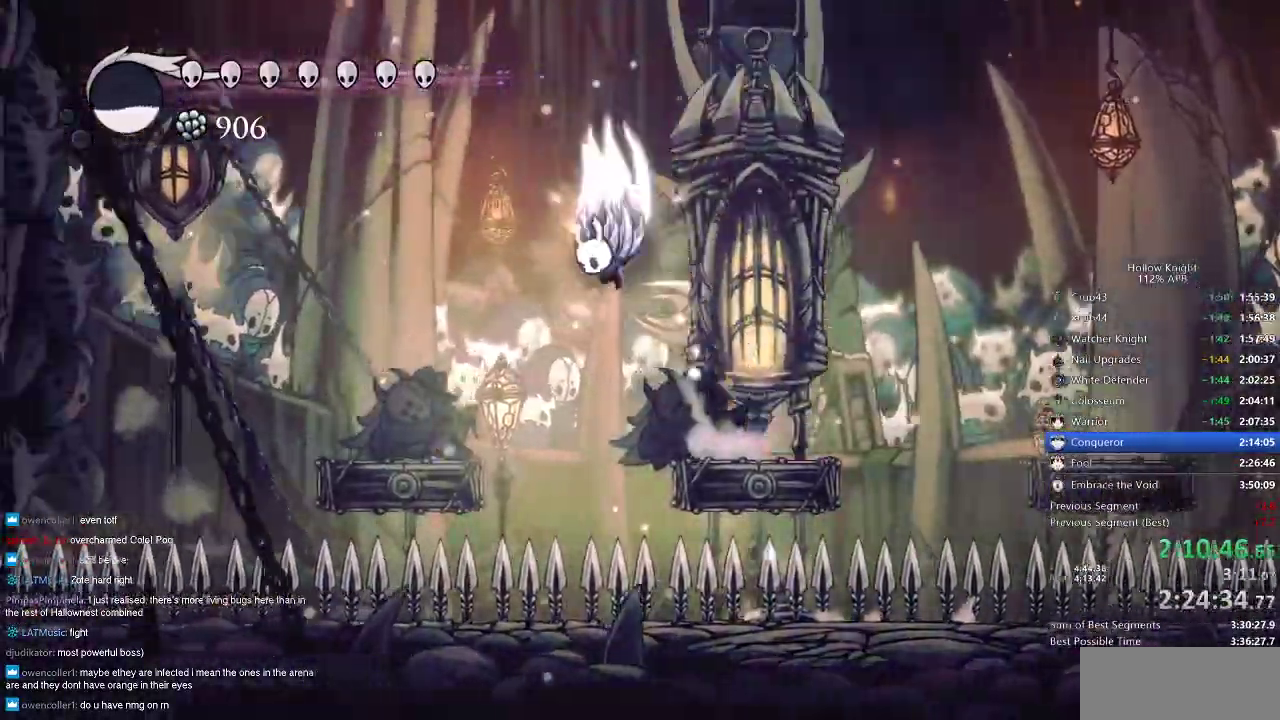
{"keys": ["right"], "events": [[50, "jump", "down"], [150, "left", "up"], [217, "right", "down"], [417, "jump", "up"], [417, "nail", "up"]]}
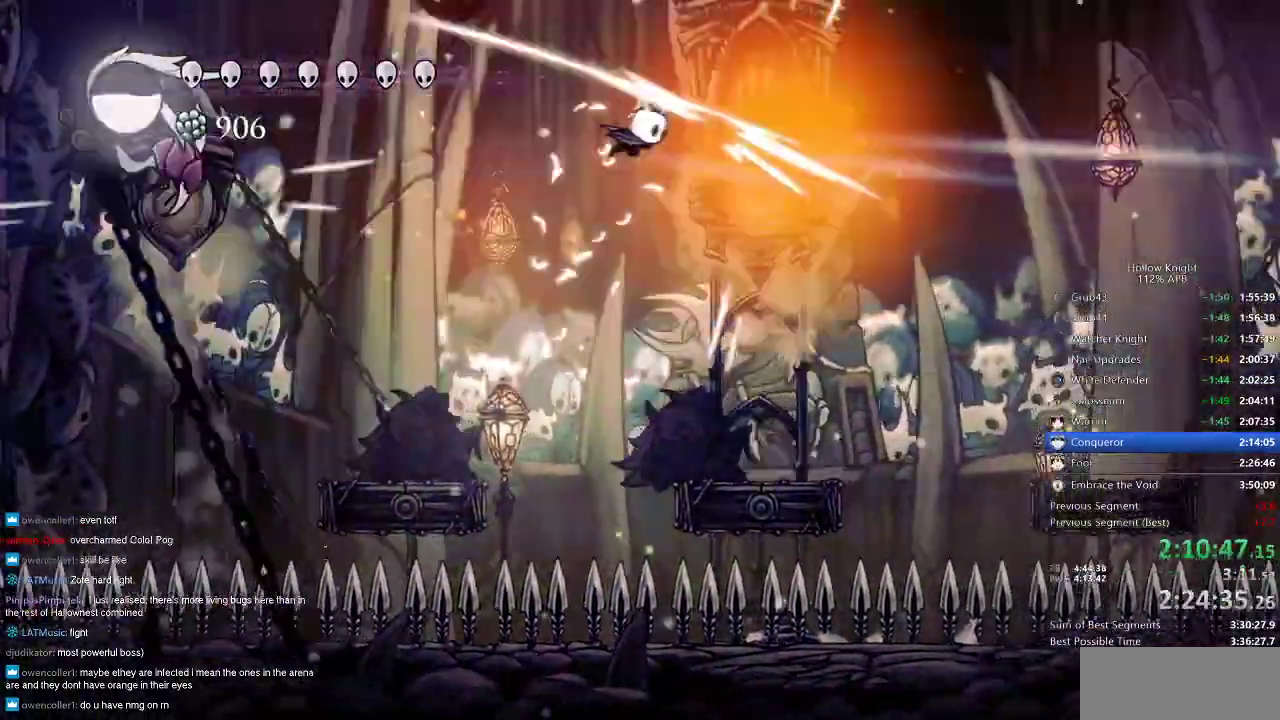
{"keys": ["right"], "events": [[333, "spell", "down"], [433, "spell", "up"]]}
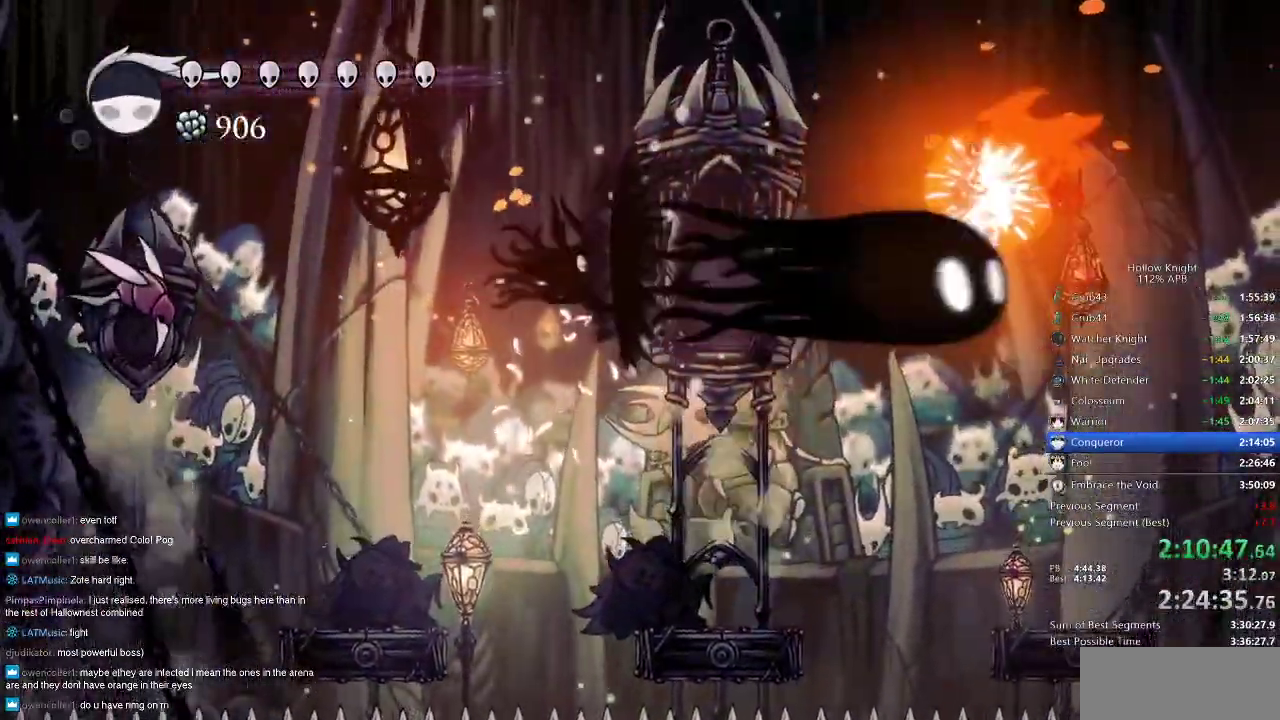
{"keys": ["right"], "events": [[167, "nail", "down"], [383, "nail", "up"]]}
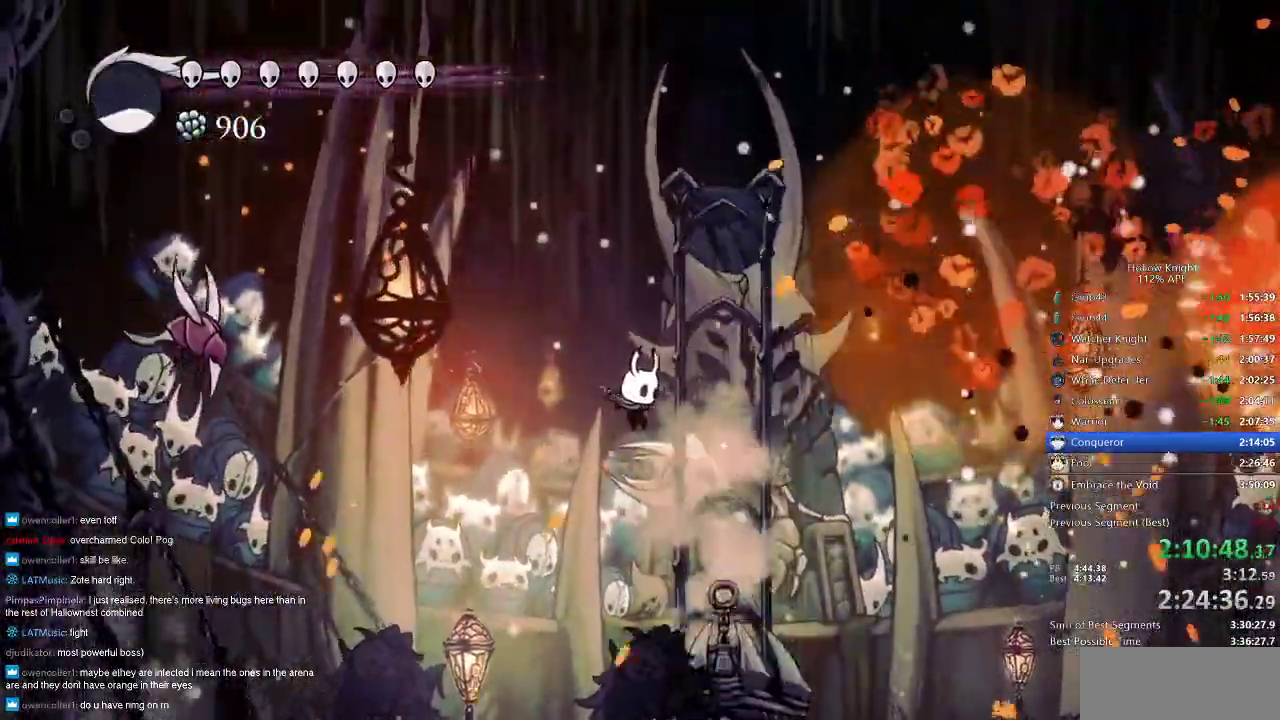
{"keys": ["jump", "right"], "events": [[83, "right", "up"], [367, "right", "down"], [450, "jump", "down"]]}
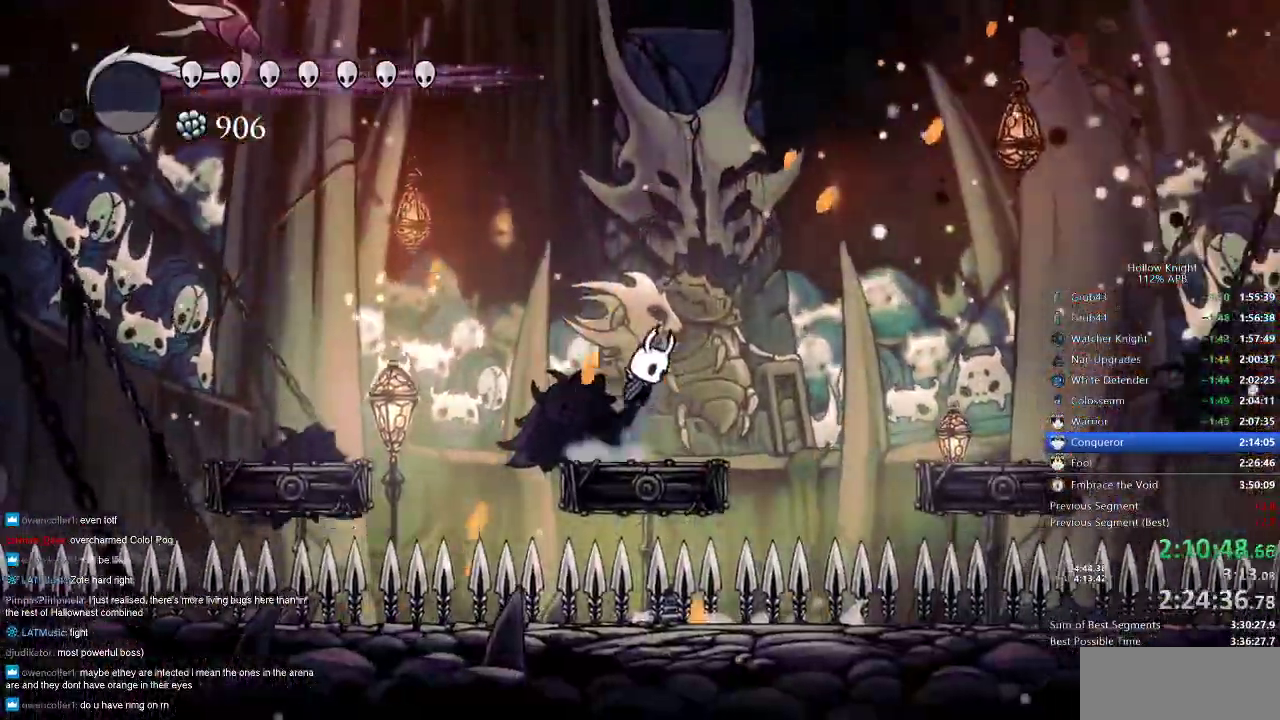
{"keys": ["jump"], "events": [[200, "jump", "up"], [250, "jump", "down"], [300, "right", "up"]]}
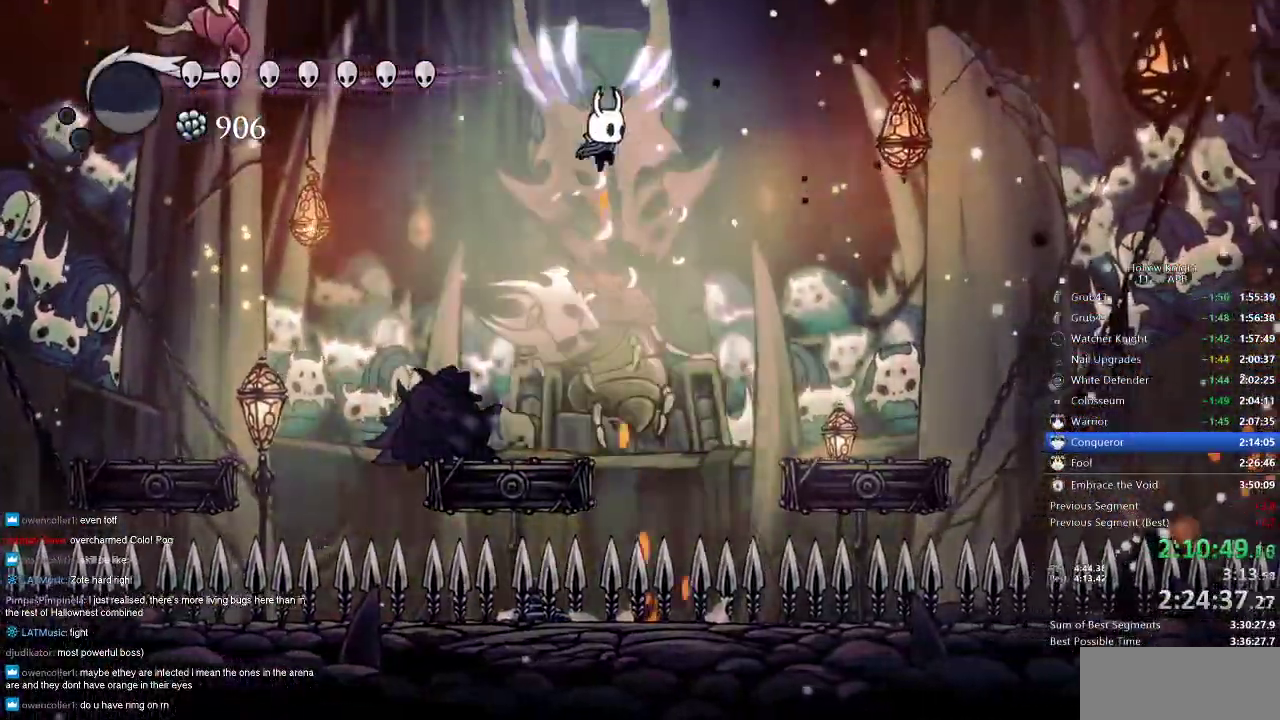
{"keys": ["nail"], "events": [[67, "left", "down"], [167, "jump", "up"], [167, "spell", "down"], [250, "nail", "down"], [300, "left", "up"], [300, "spell", "up"]]}
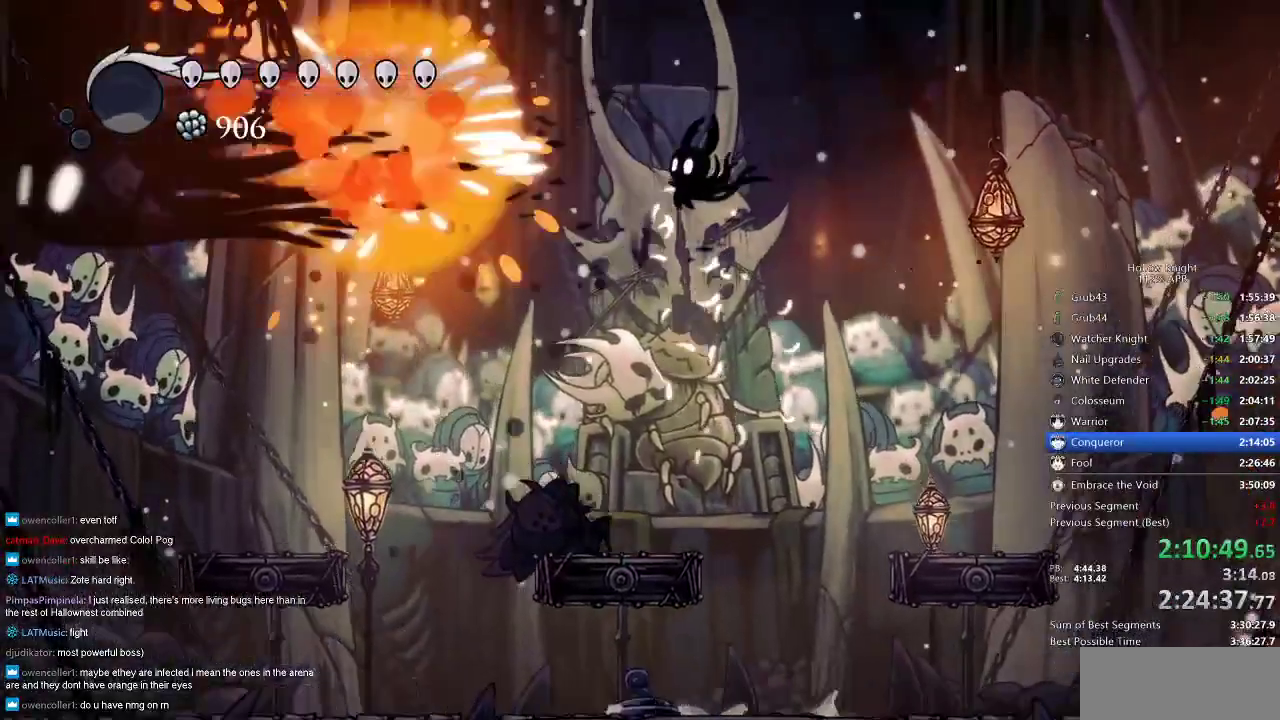
{"keys": ["nail"], "events": [[83, "left", "down"], [267, "left", "up"]]}
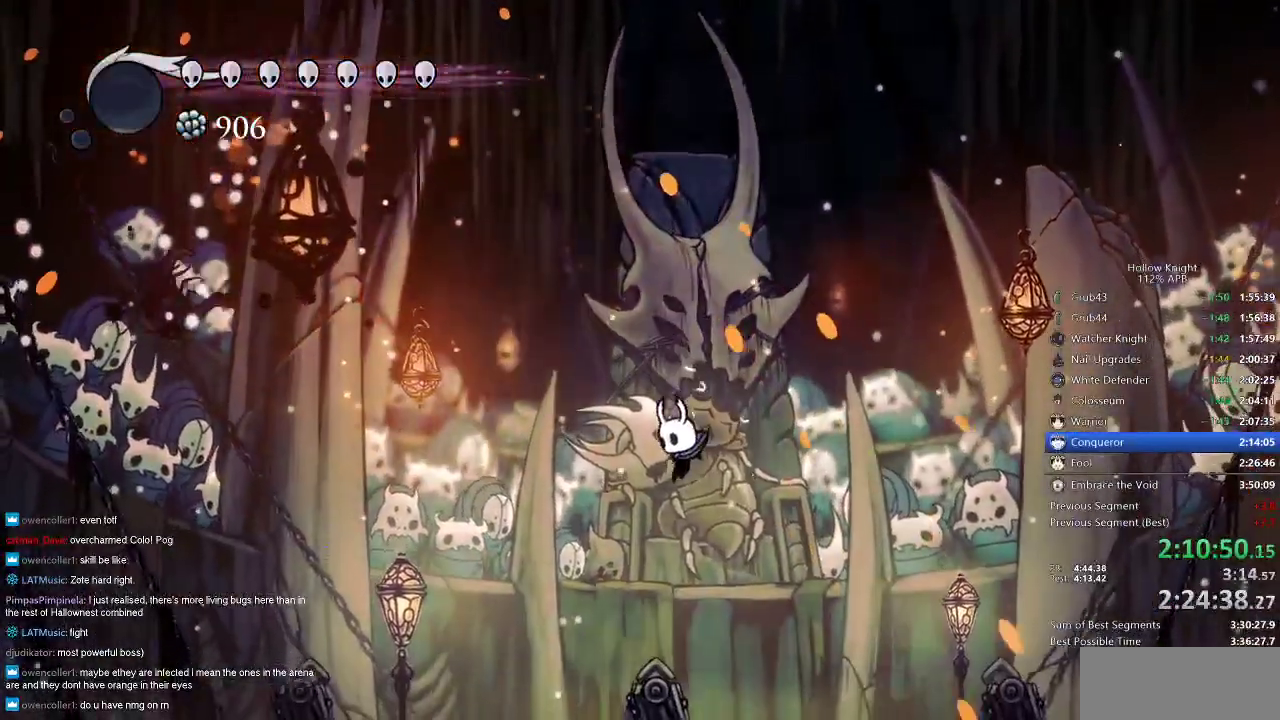
{"keys": ["dash", "left", "nail"], "events": [[333, "left", "down"], [383, "dash", "down"]]}
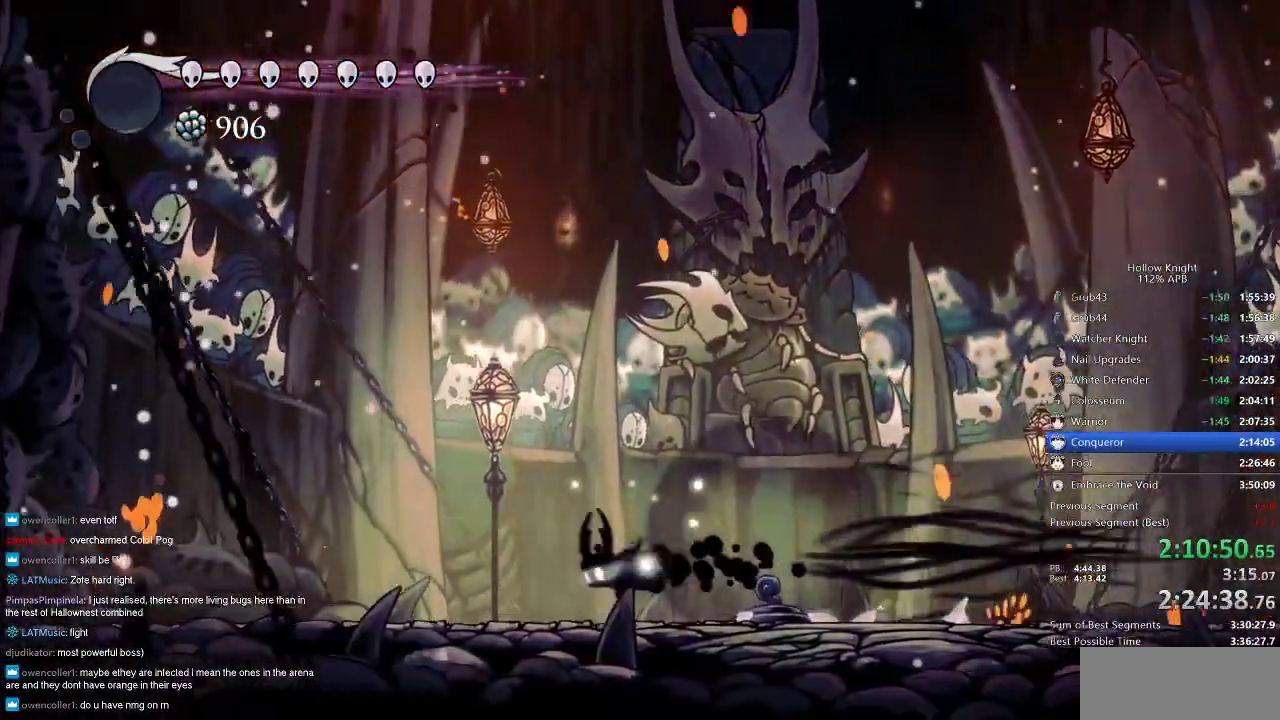
{"keys": ["left", "nail"], "events": [[33, "dash", "up"]]}
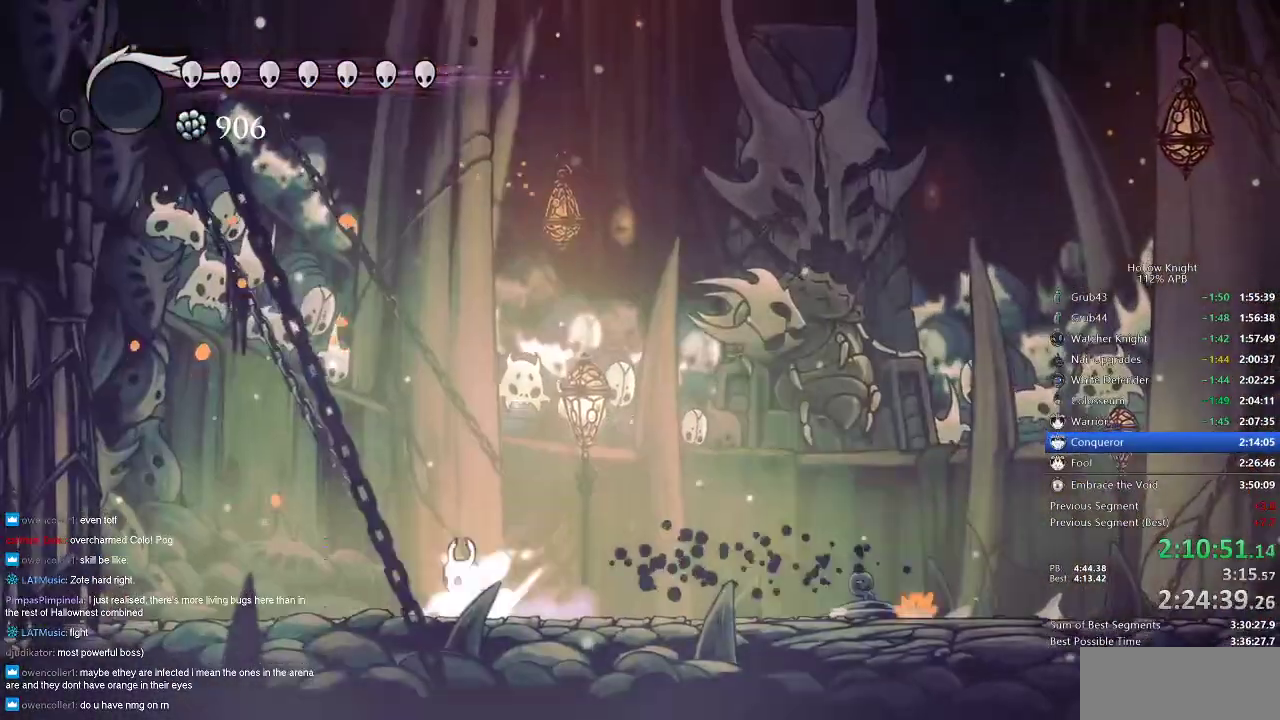
{"keys": ["left", "nail"], "events": []}
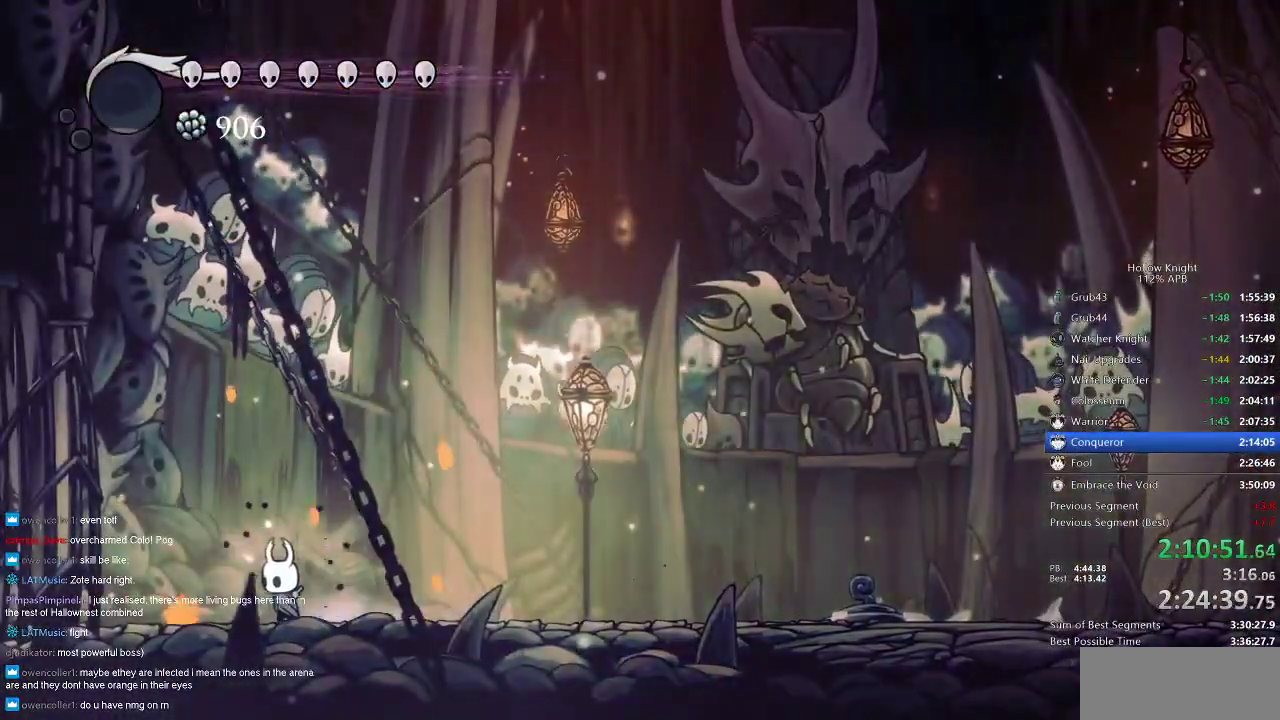
{"keys": ["nail"], "events": [[367, "left", "up"]]}
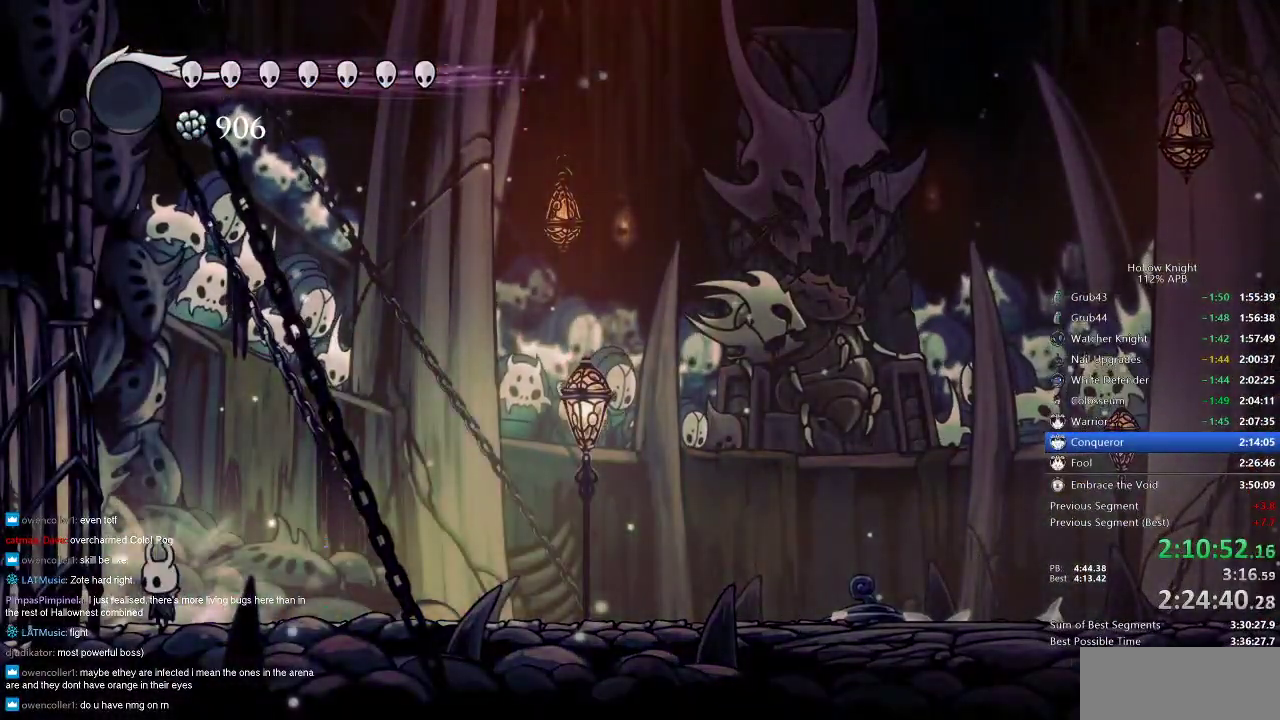
{"keys": ["nail"], "events": []}
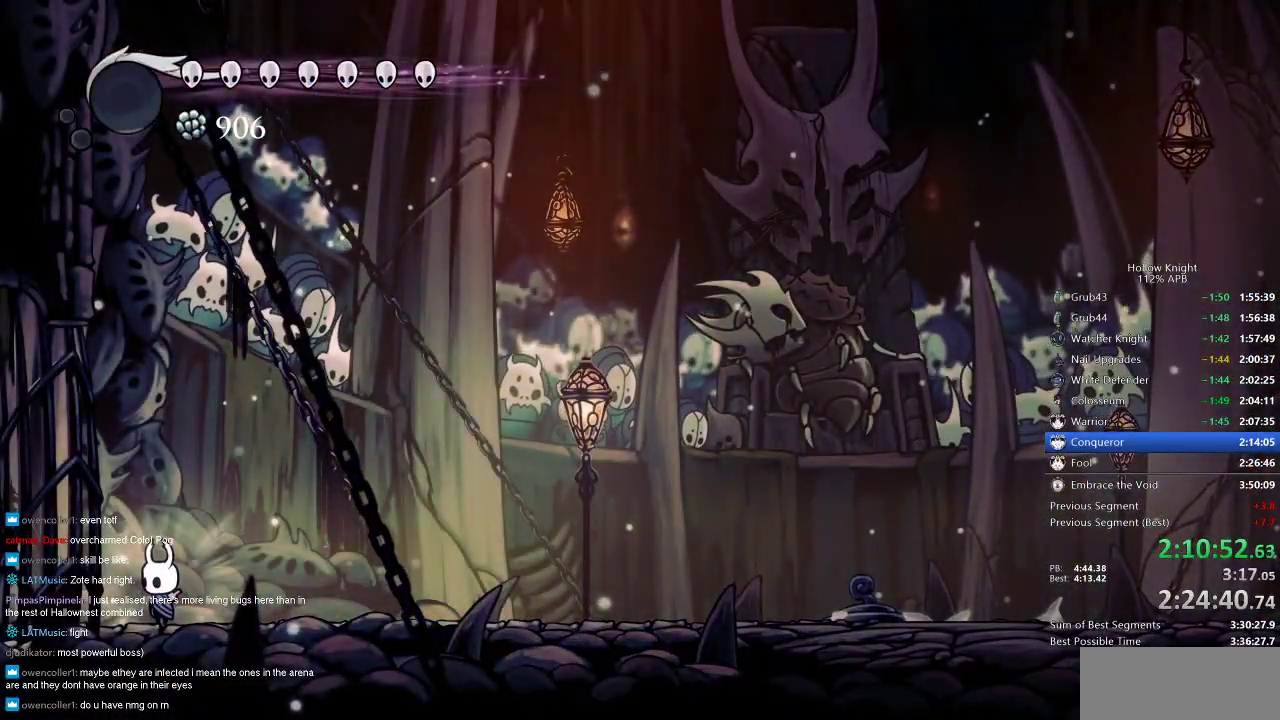
{"keys": ["nail"], "events": []}
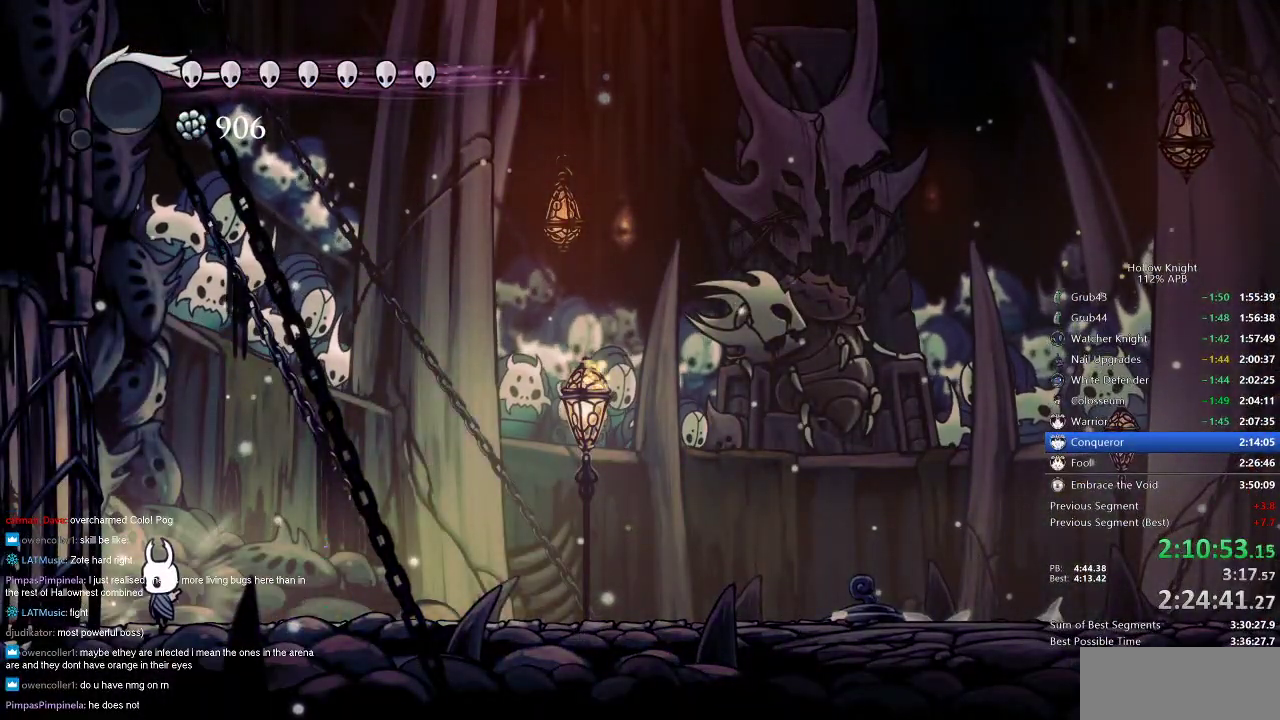
{"keys": ["nail", "up"], "events": [[267, "up", "down"]]}
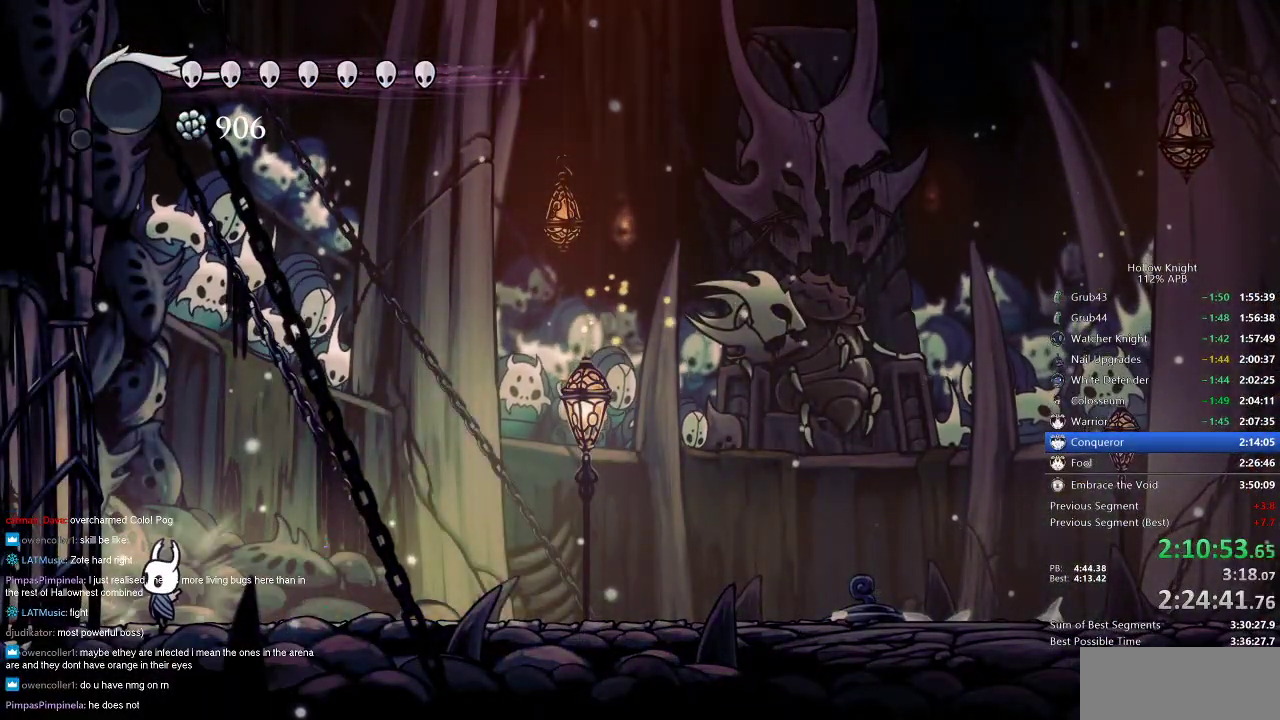
{"keys": ["nail", "up"], "events": []}
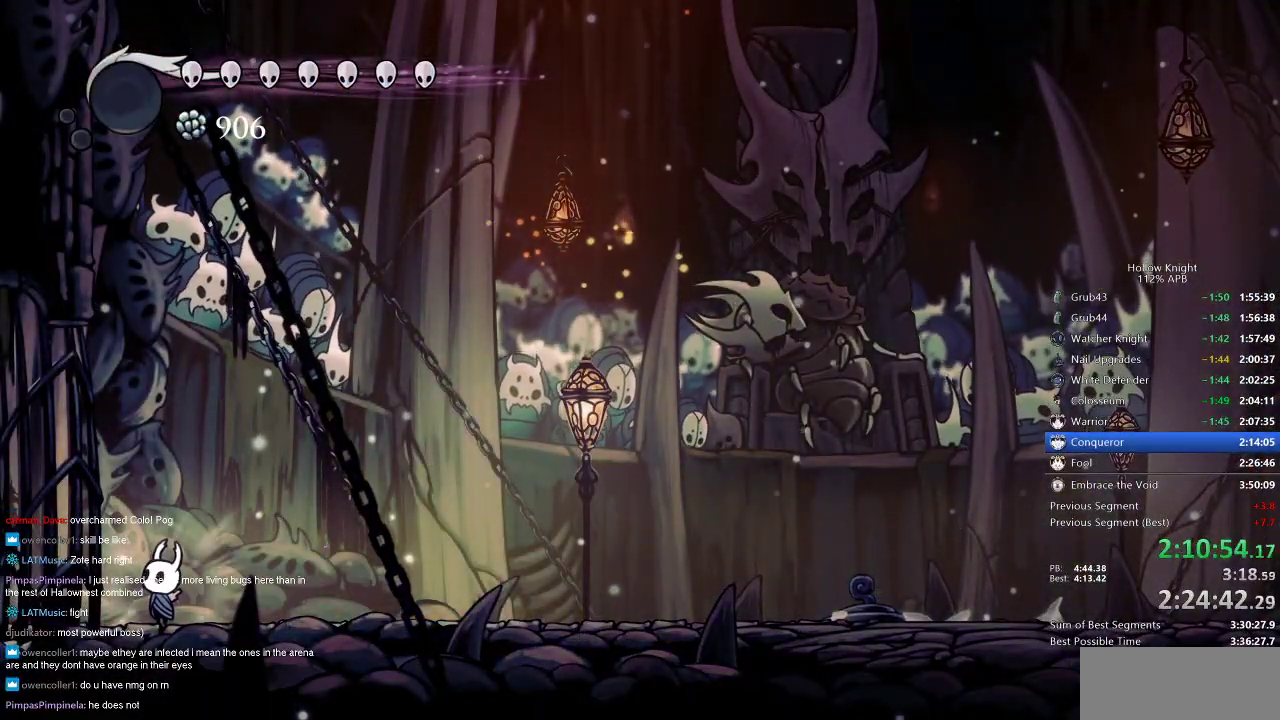
{"keys": ["nail", "up"], "events": []}
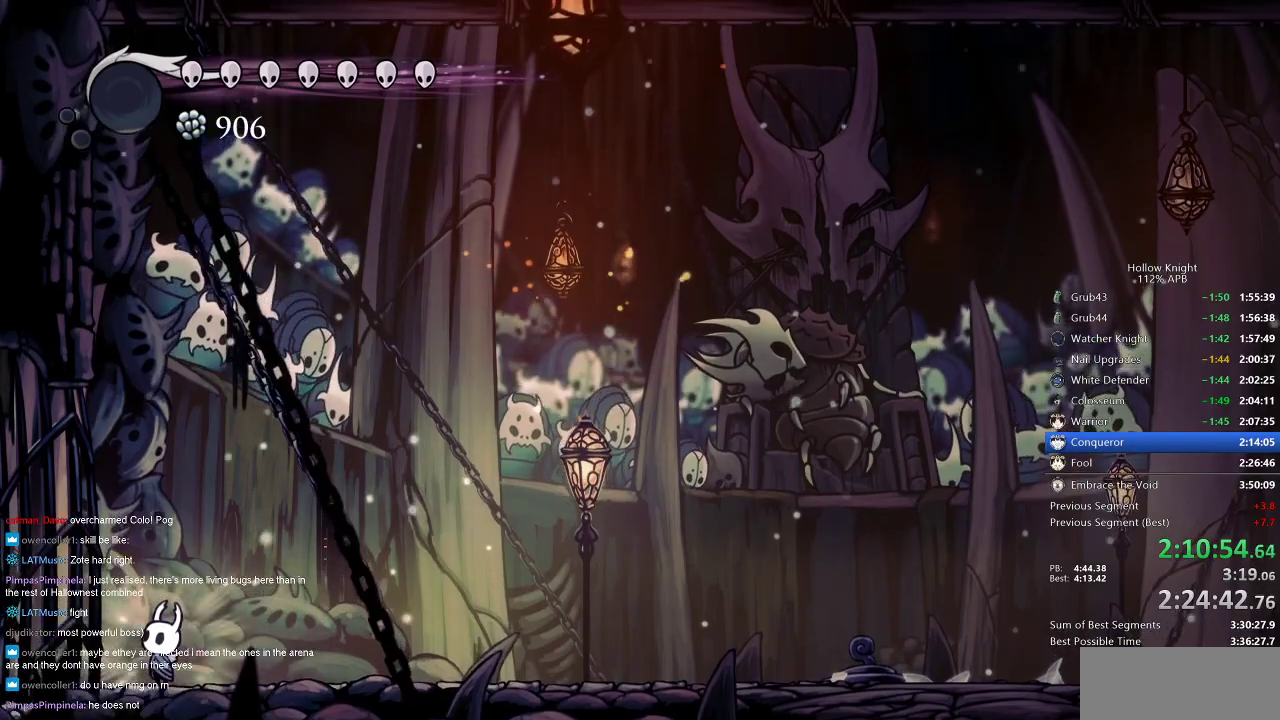
{"keys": ["nail", "up"], "events": []}
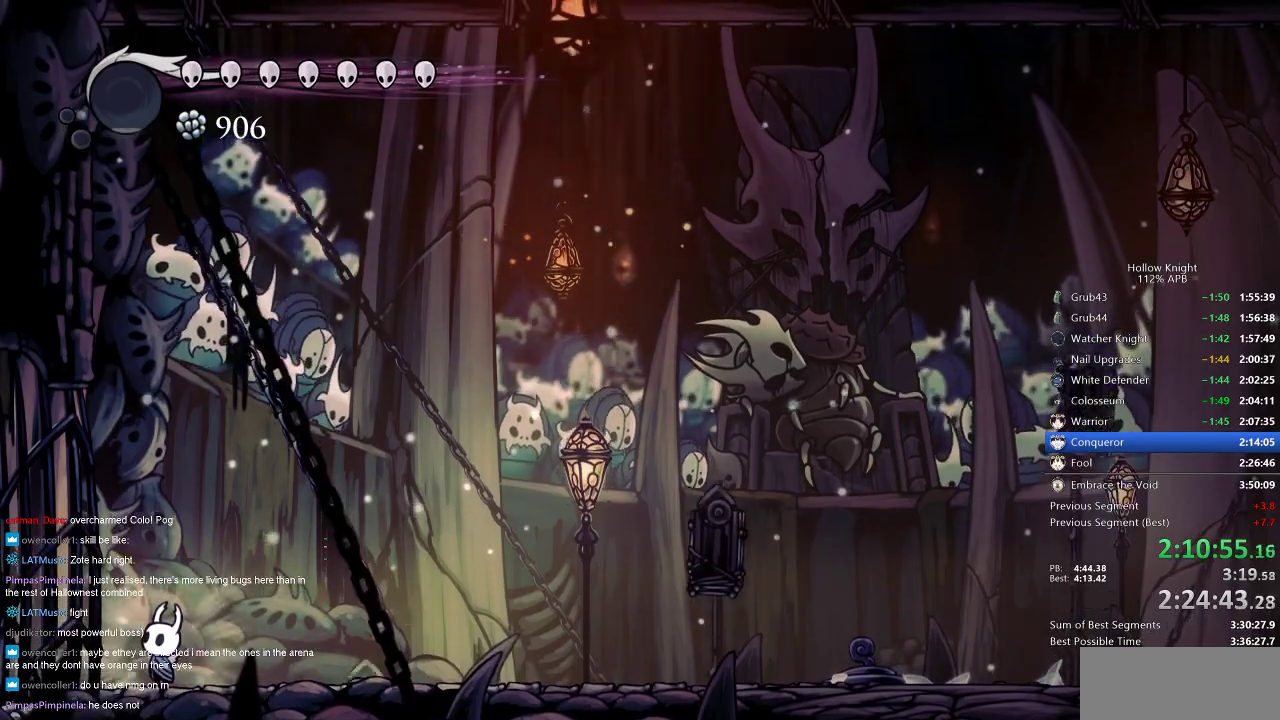
{"keys": ["nail", "up"], "events": []}
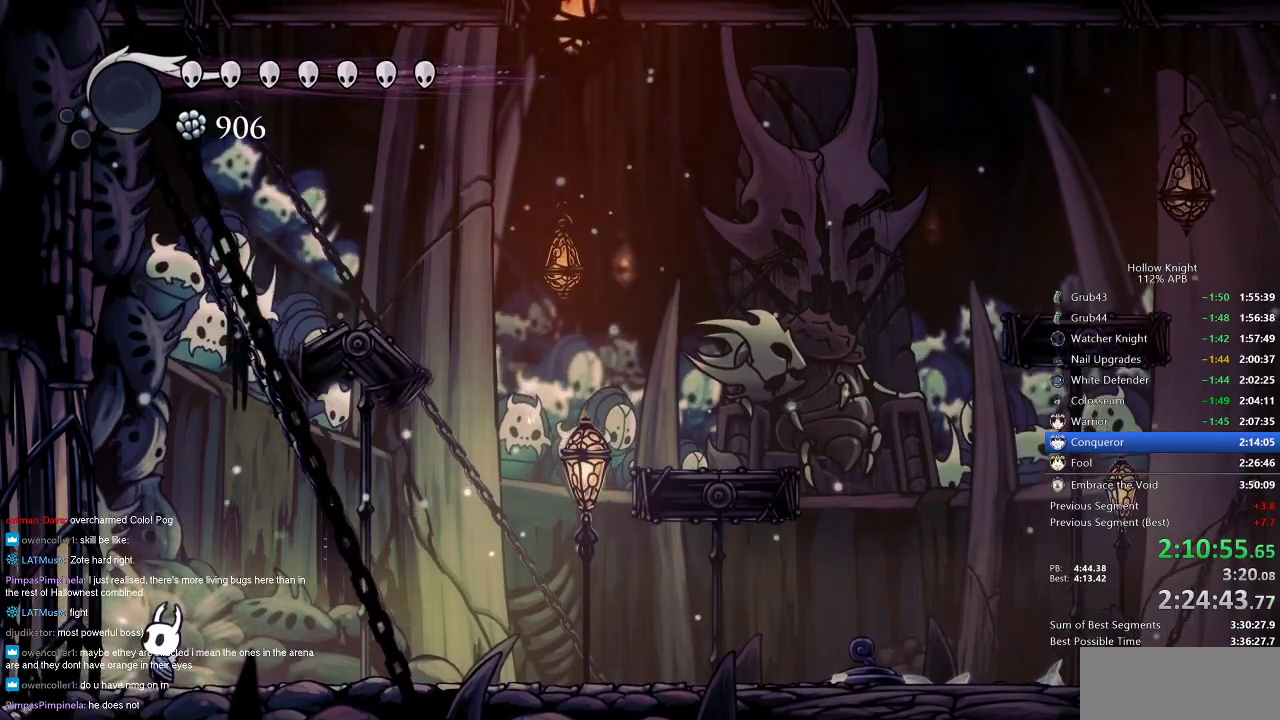
{"keys": ["nail", "up"], "events": [[300, "right", "down"], [383, "right", "up"]]}
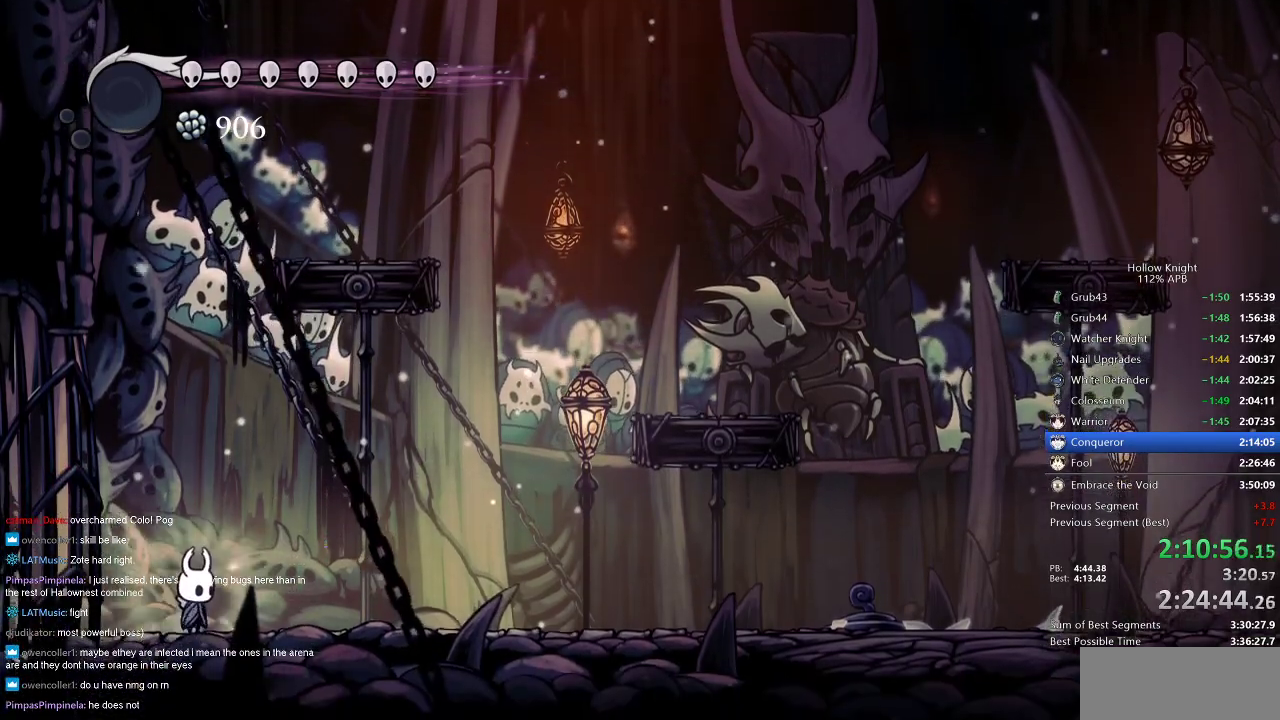
{"keys": ["nail", "up"], "events": [[217, "left", "down"], [300, "left", "up"], [400, "right", "down"], [433, "right", "up"]]}
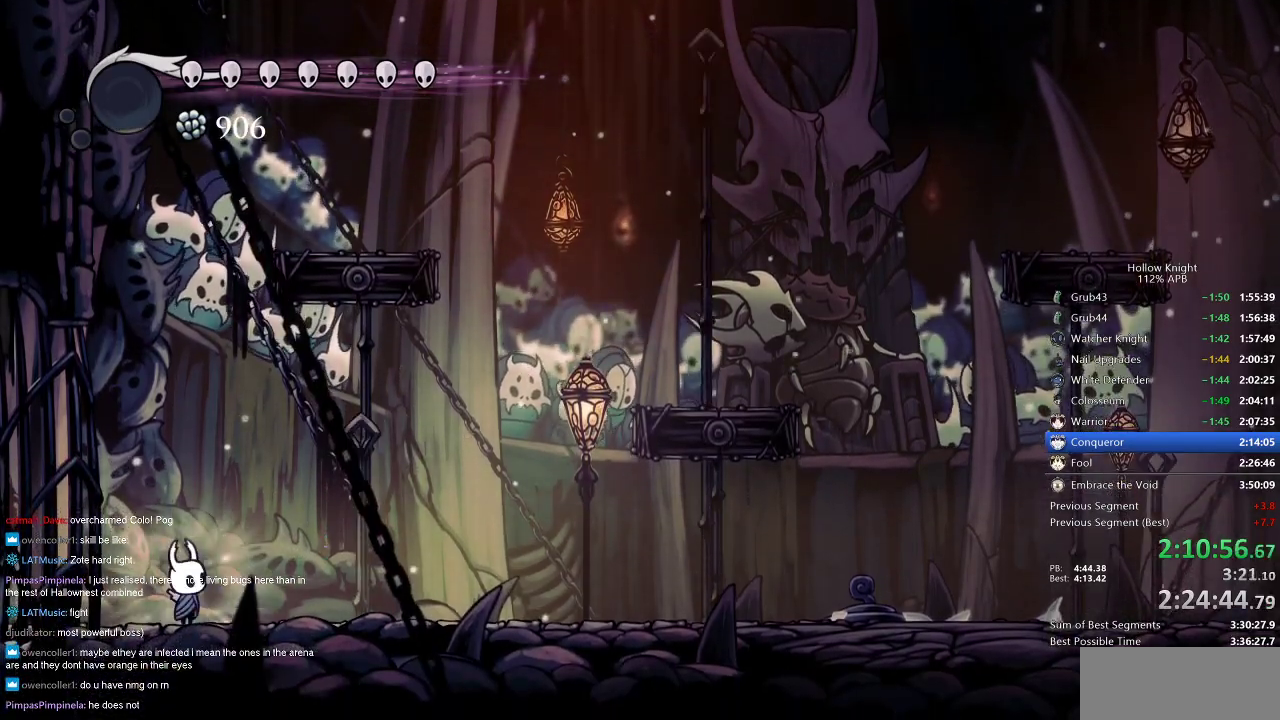
{"keys": ["nail", "up"], "events": []}
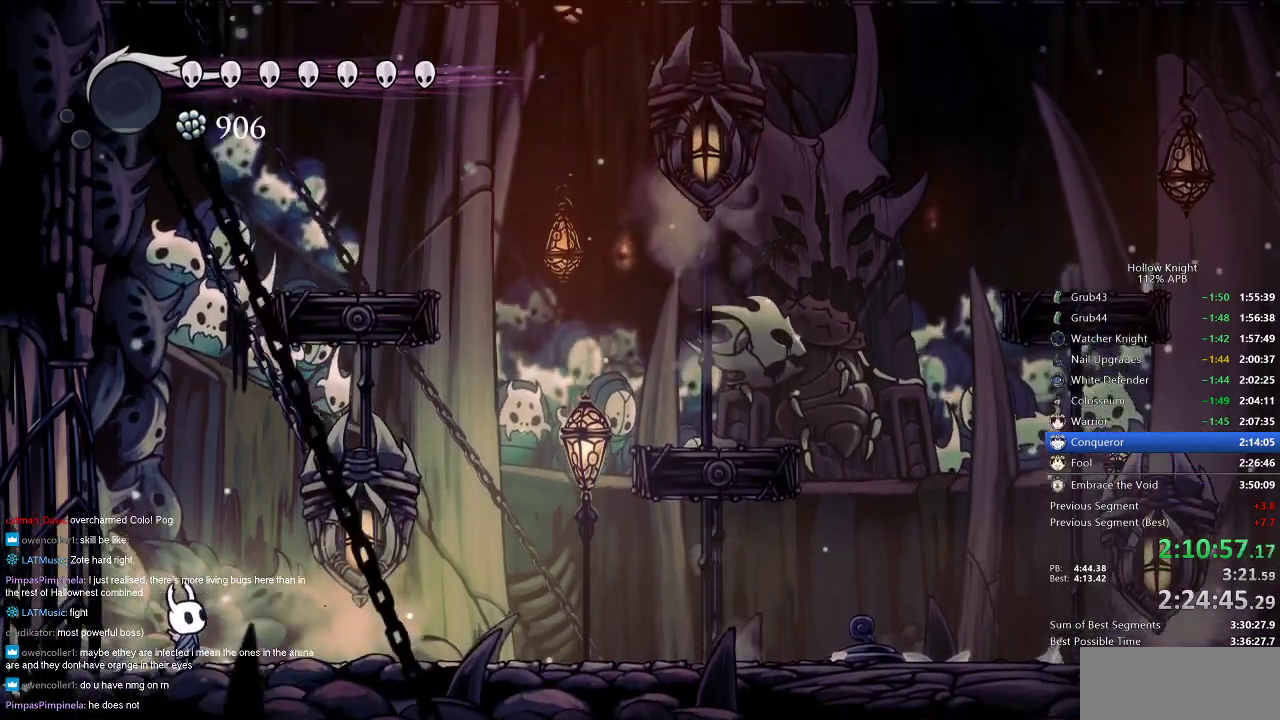
{"keys": ["up"], "events": [[100, "jump", "down"], [100, "right", "down"], [167, "nail", "up"], [167, "right", "up"], [233, "jump", "up"], [283, "nail", "down"], [333, "nail", "up"], [417, "nail", "down"], [483, "nail", "up"]]}
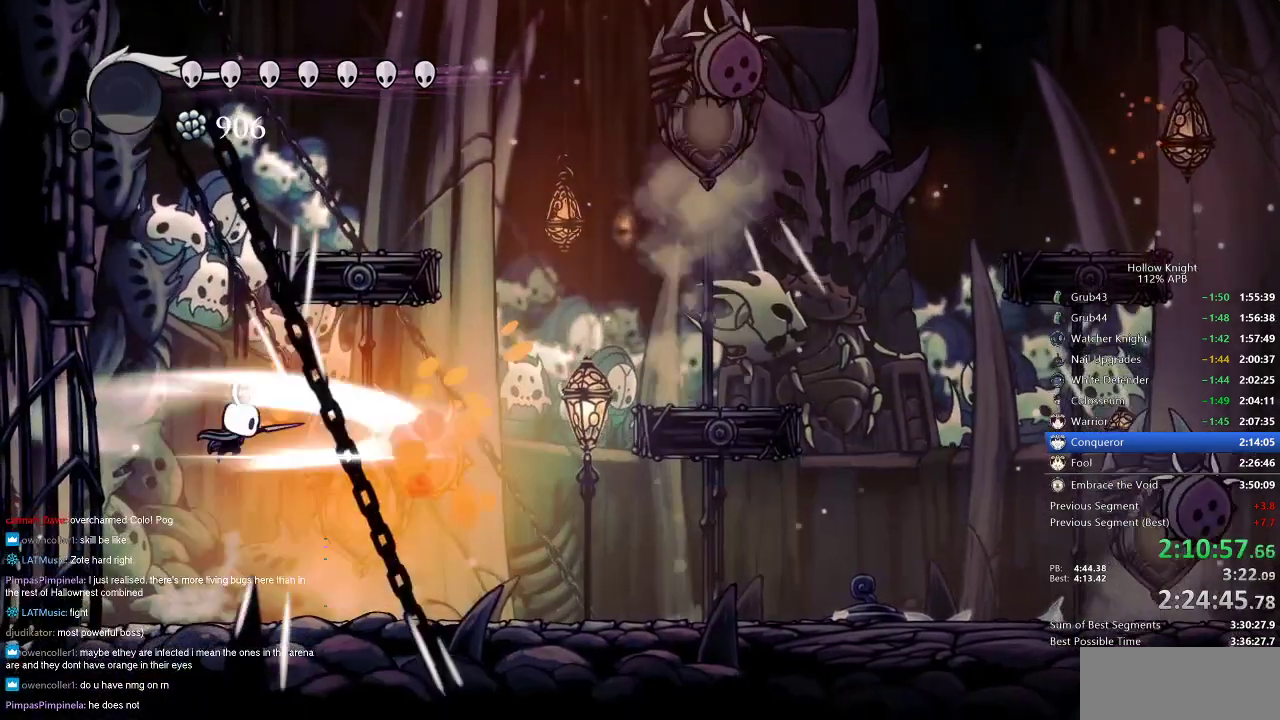
{"keys": ["nail", "right", "up"], "events": [[83, "nail", "down"], [83, "right", "down"], [133, "nail", "up"], [167, "nail", "down"], [267, "nail", "up"], [333, "nail", "down"], [400, "nail", "up"], [467, "nail", "down"]]}
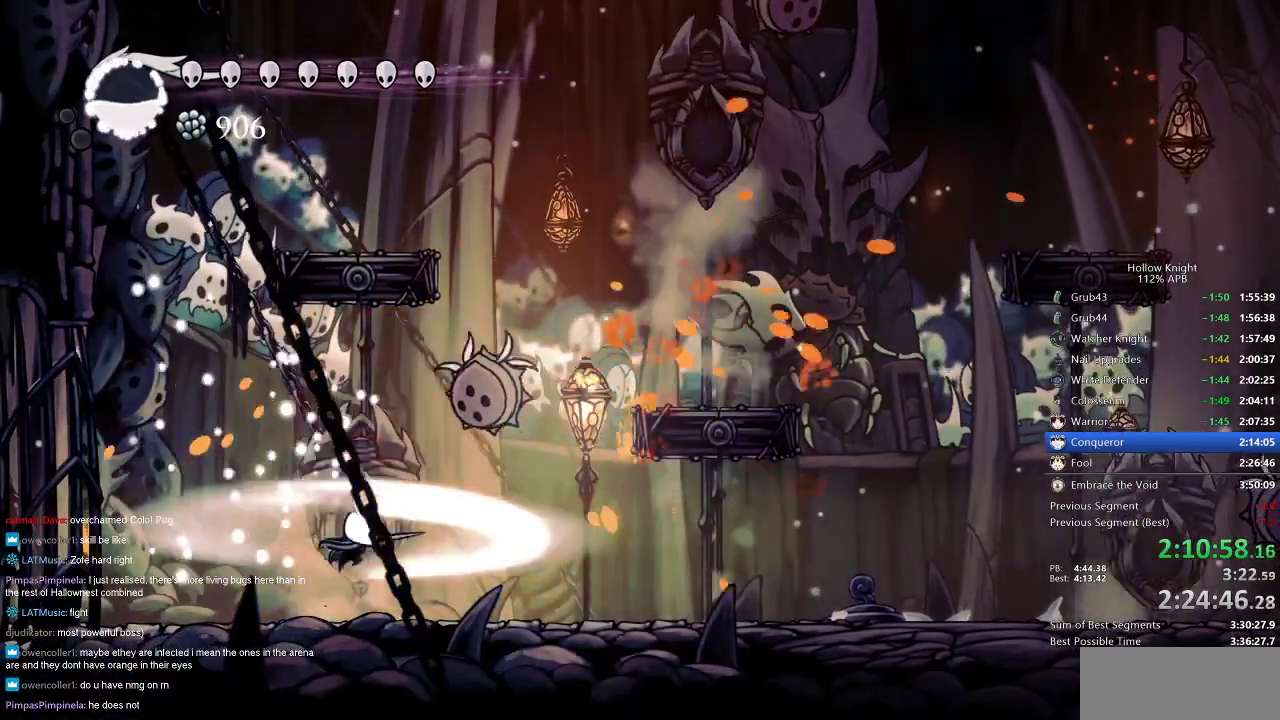
{"keys": ["right", "up"], "events": [[50, "nail", "up"], [100, "up", "up"], [383, "up", "down"]]}
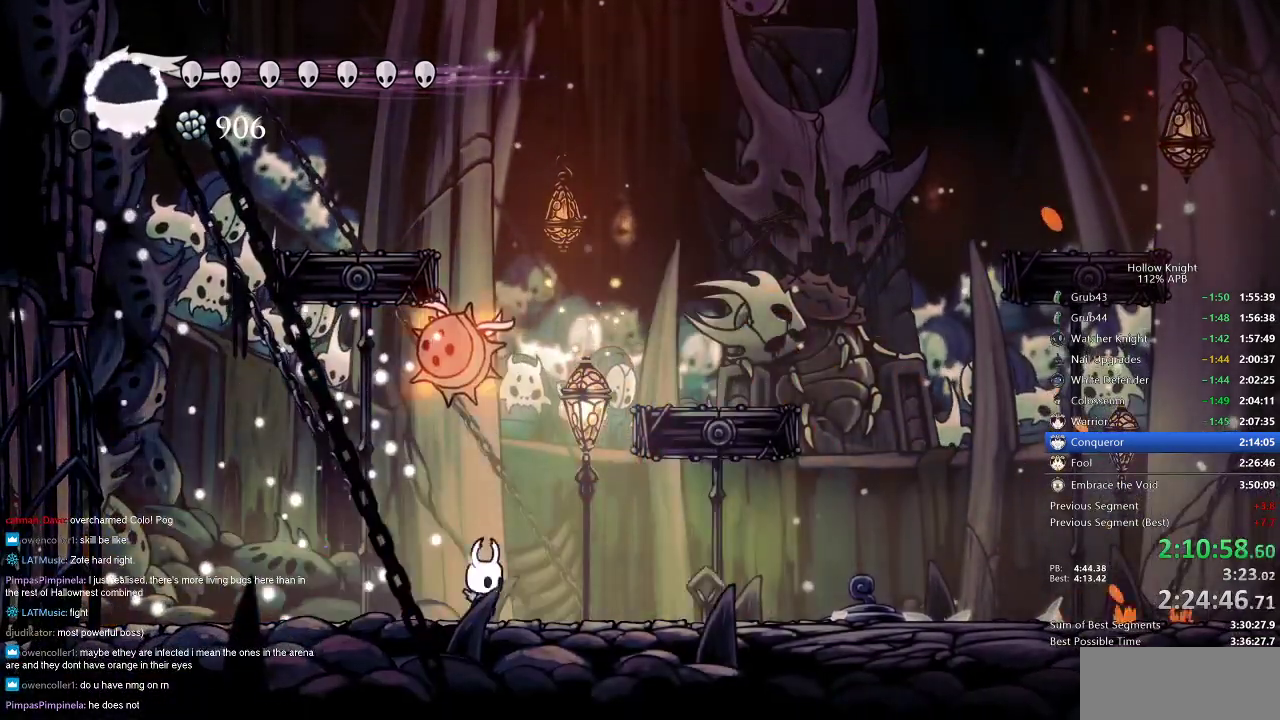
{"keys": ["up"], "events": [[67, "right", "up"], [233, "spell", "down"], [300, "spell", "up"]]}
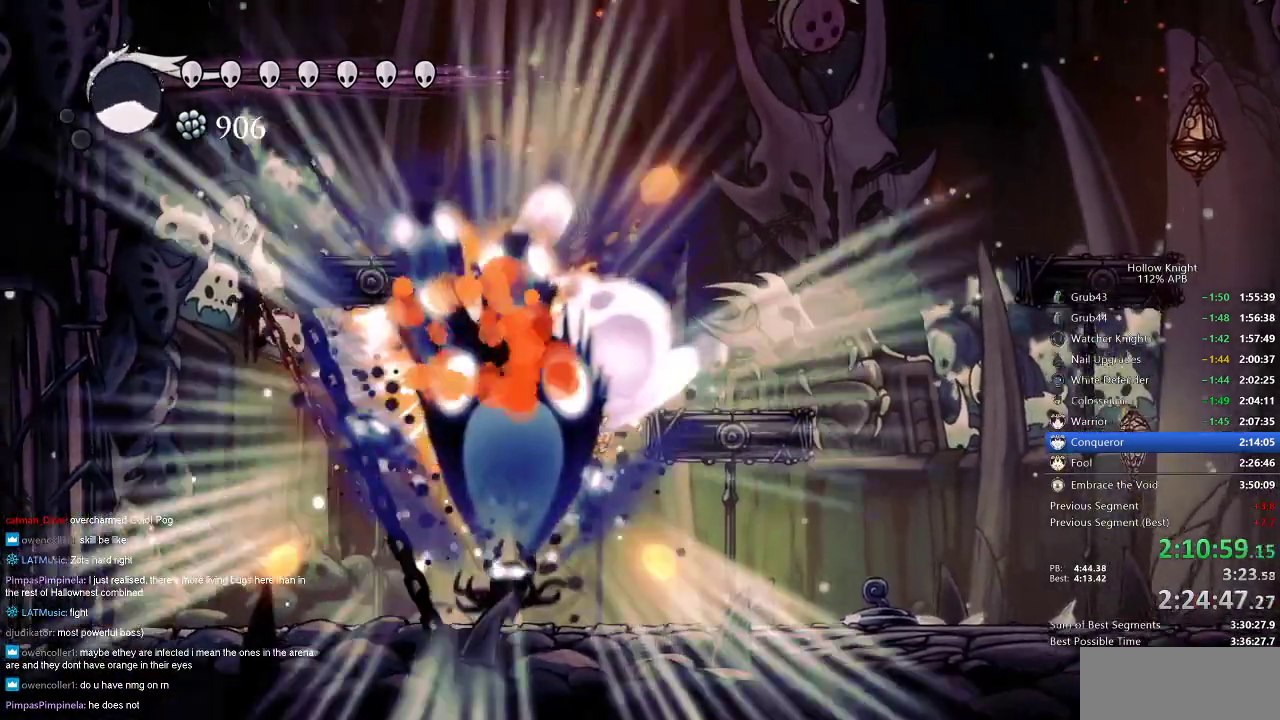
{"keys": ["nail"], "events": [[33, "up", "up"], [83, "nail", "down"]]}
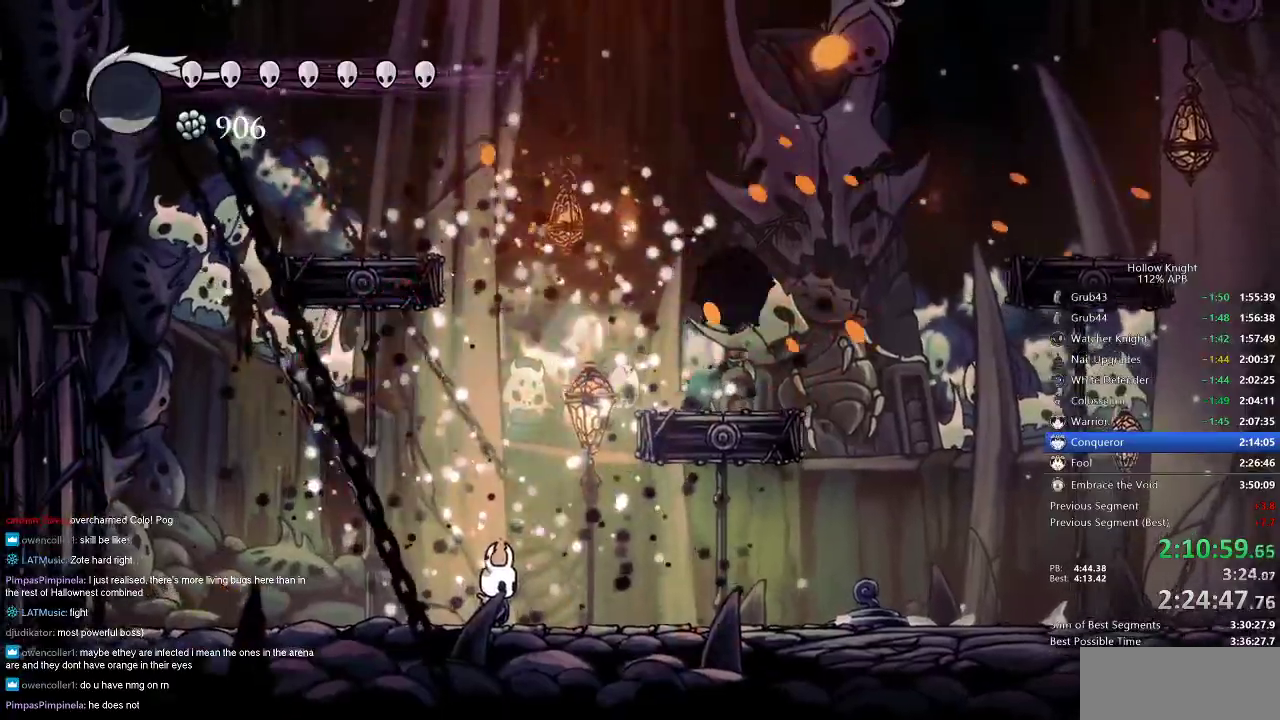
{"keys": ["nail"], "events": [[150, "jump", "down"], [467, "jump", "up"]]}
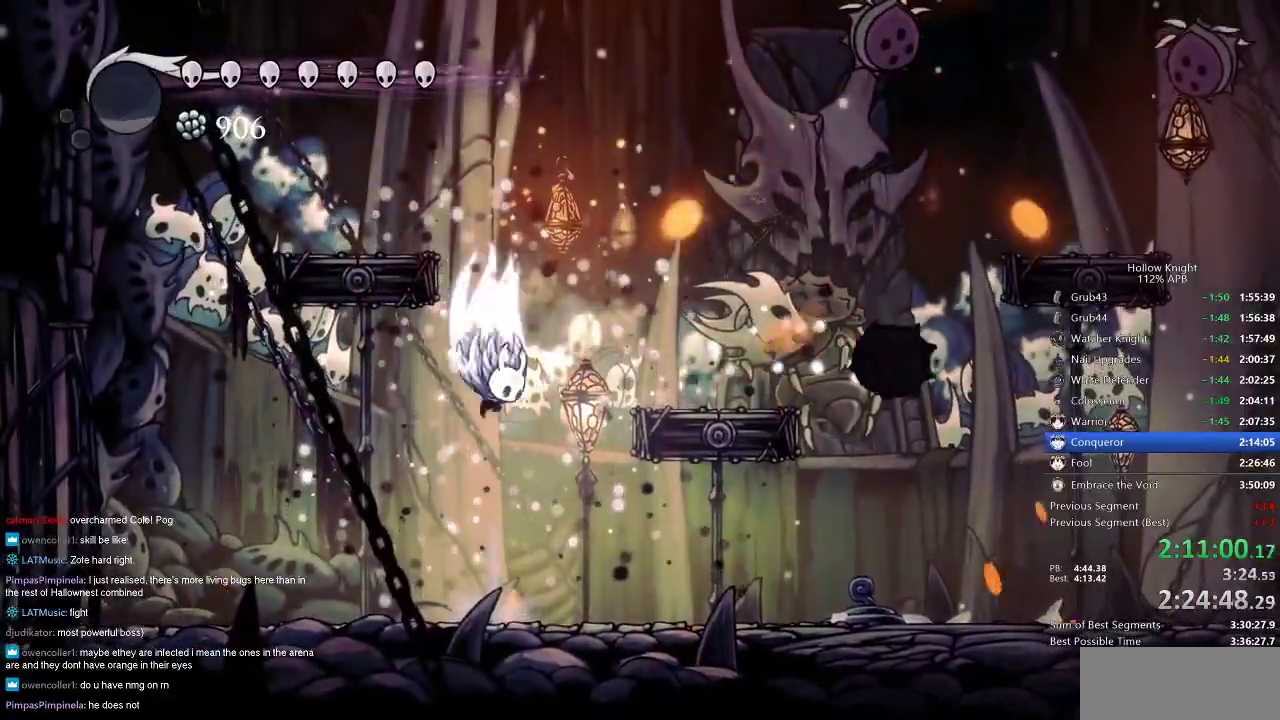
{"keys": ["left", "nail"], "events": [[17, "jump", "down"], [317, "left", "down"], [500, "jump", "up"]]}
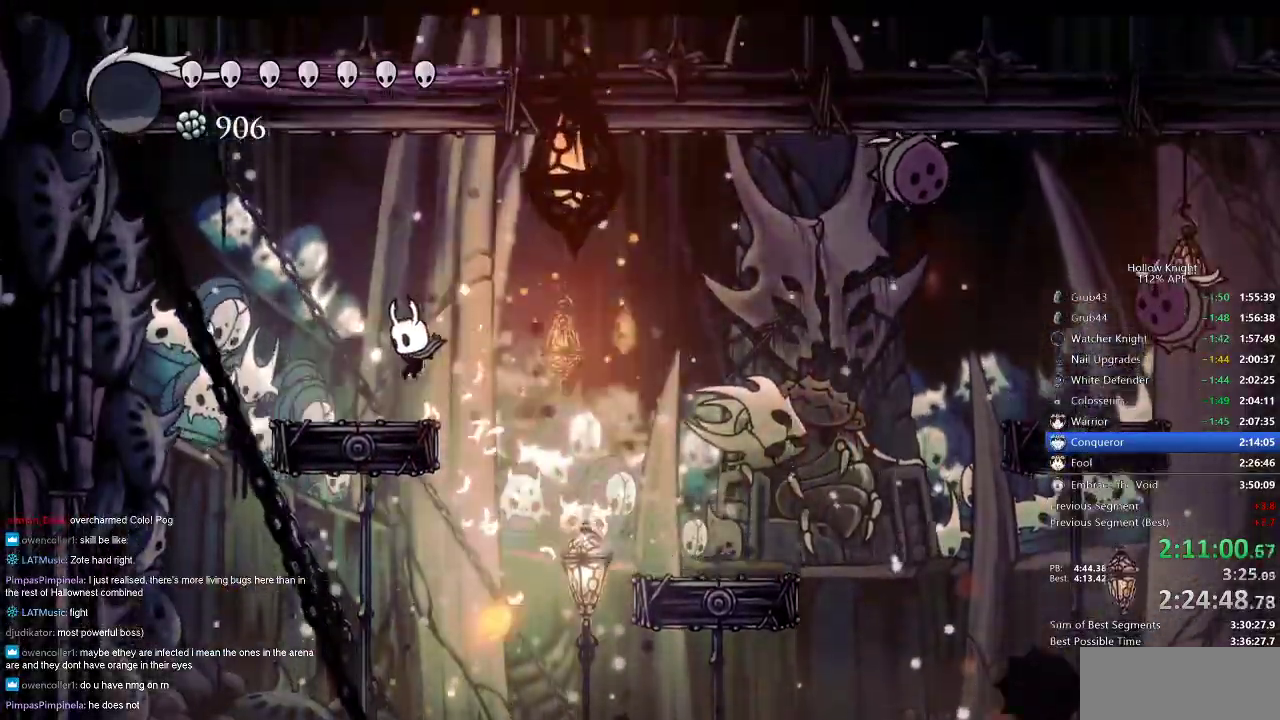
{"keys": ["jump", "nail", "right"], "events": [[183, "left", "up"], [233, "right", "down"], [317, "jump", "down"]]}
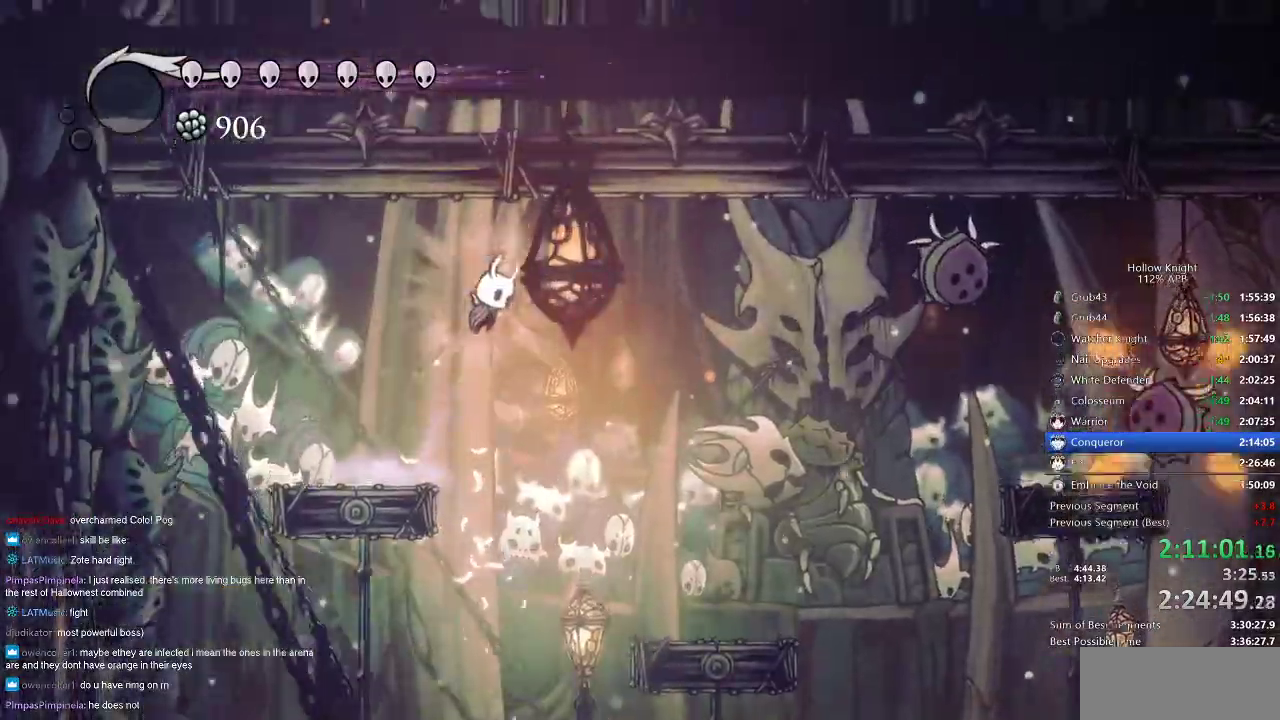
{"keys": ["nail", "right"], "events": [[150, "jump", "up"]]}